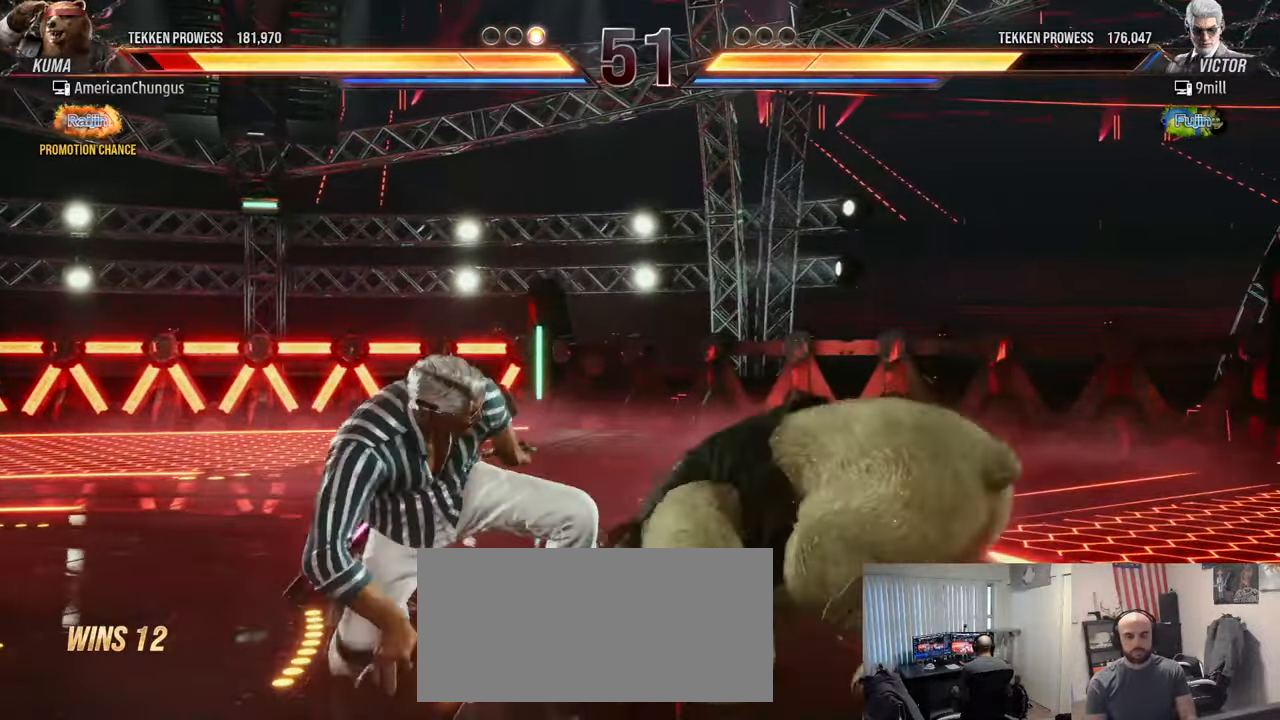
Gameplay with a controller (arcade stick); each line is a JSON object with the inputs held at the frame after it. "events" lists button and stick changes between this image and that frame as [ms after this image, input, new state], when the widget could be followed in between. Not read: L3 R3.
{"buttons": [], "left_stick": "right", "events": [[84, "left_stick", "right"]]}
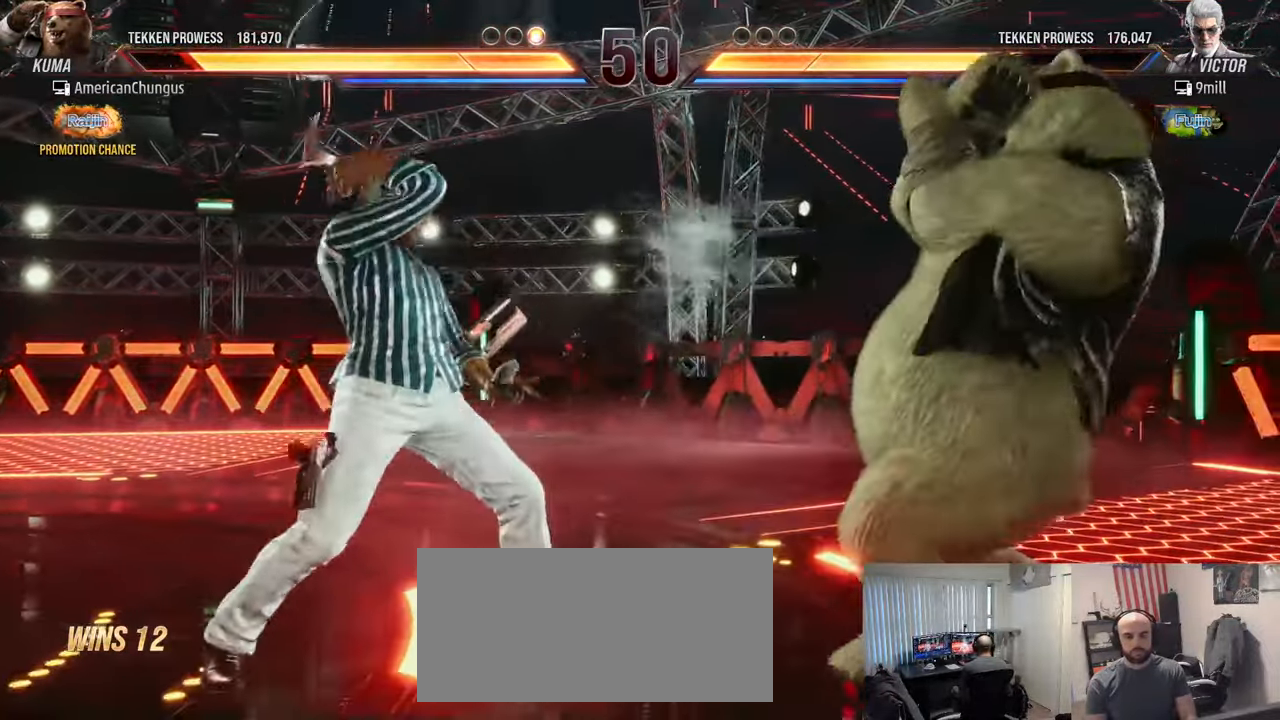
{"buttons": ["CROSS"], "left_stick": "up-left", "events": [[33, "left_stick", "center"], [83, "left_stick", "left"], [183, "left_stick", "center"], [233, "left_stick", "left"], [366, "left_stick", "center"], [433, "left_stick", "up-left"], [483, "CROSS", "down"]]}
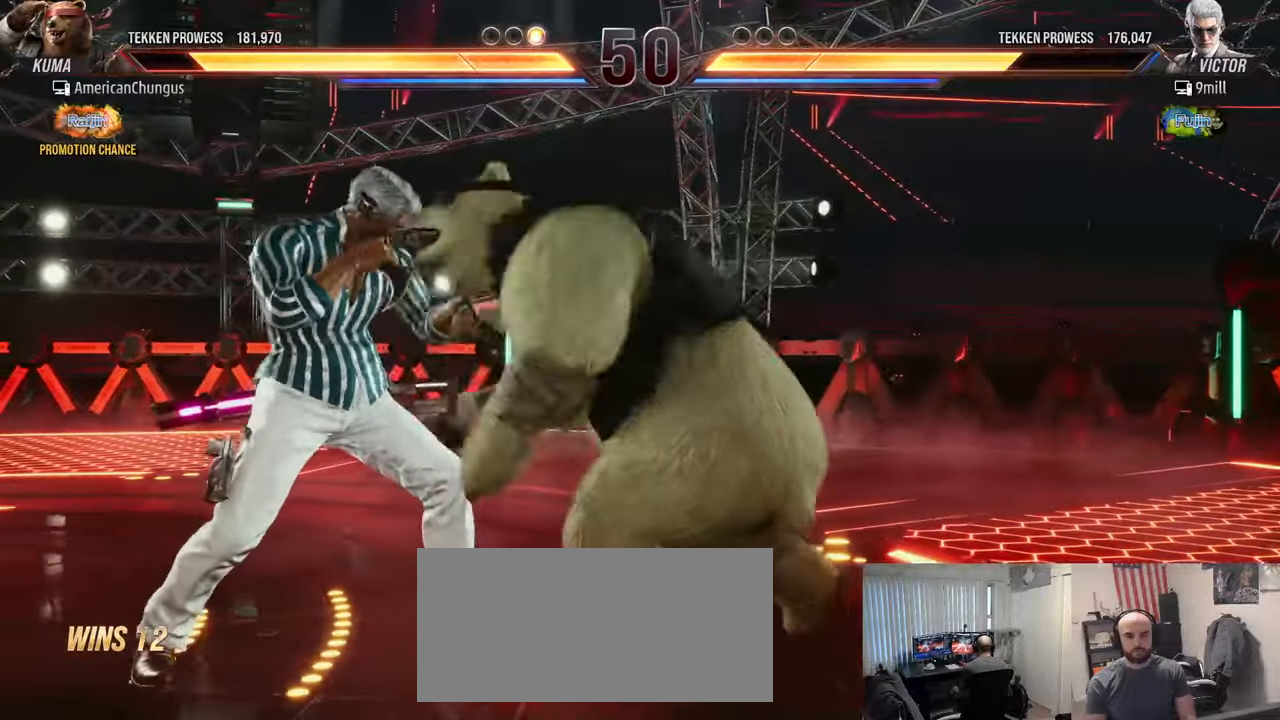
{"buttons": [], "left_stick": "center", "events": [[50, "CROSS", "up"], [83, "left_stick", "center"], [117, "CIRCLE", "down"], [200, "CIRCLE", "up"], [283, "R1", "down"], [350, "R1", "up"], [434, "R1", "down"], [450, "CIRCLE", "down"], [450, "CROSS", "down"], [484, "CIRCLE", "up"], [484, "CROSS", "up"], [500, "R1", "up"]]}
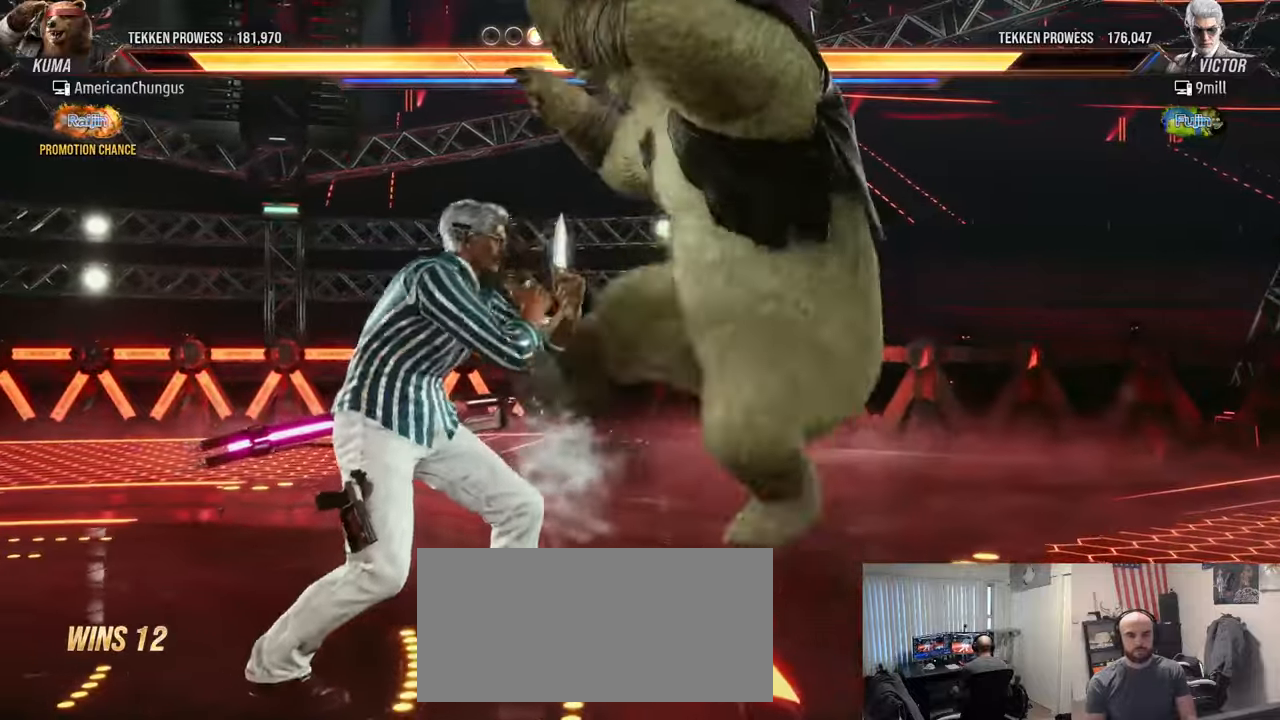
{"buttons": [], "left_stick": "center", "events": [[50, "CROSS", "down"], [67, "CIRCLE", "down"], [67, "R1", "down"], [134, "CIRCLE", "up"], [134, "CROSS", "up"], [150, "R1", "up"], [201, "CIRCLE", "down"], [201, "CROSS", "down"], [201, "R1", "down"], [267, "CIRCLE", "up"], [267, "CROSS", "up"], [267, "R1", "up"], [334, "CIRCLE", "down"], [334, "CROSS", "down"], [334, "R1", "down"], [401, "CROSS", "up"], [417, "CIRCLE", "up"], [434, "R1", "up"]]}
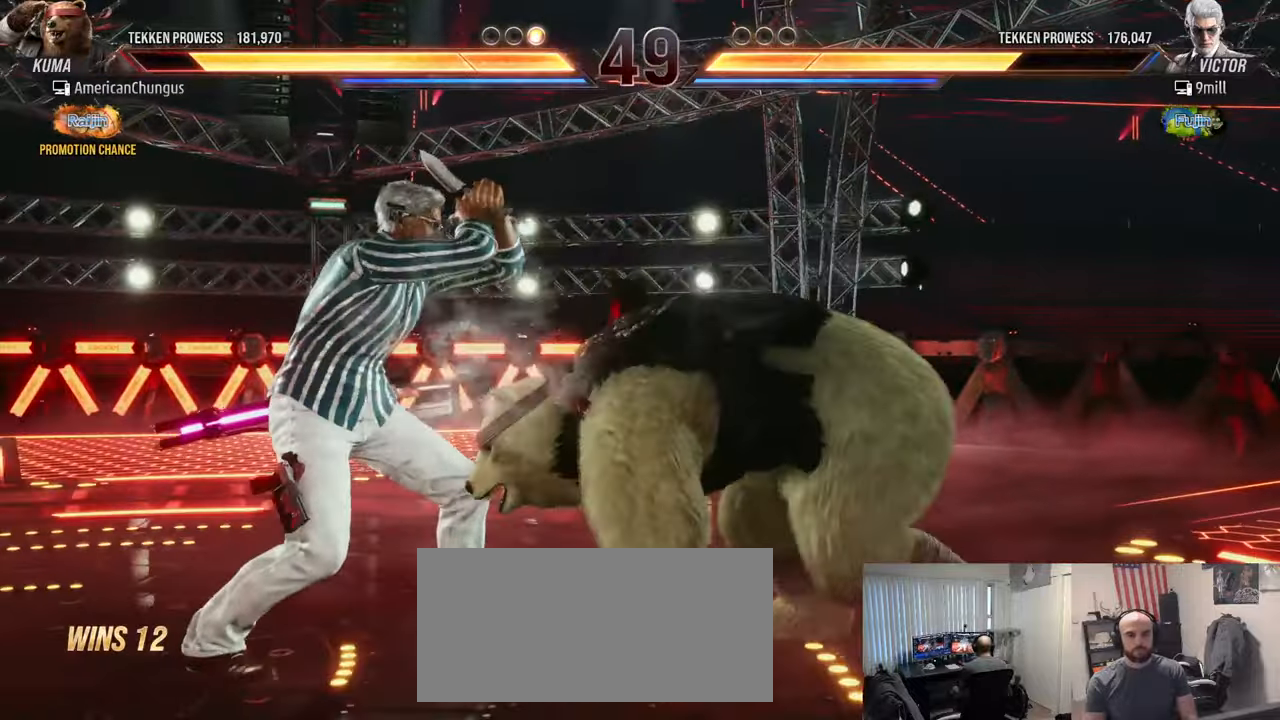
{"buttons": ["R1"], "left_stick": "center", "events": [[150, "R1", "down"], [250, "R1", "up"], [334, "R1", "down"], [400, "R1", "up"], [467, "R1", "down"]]}
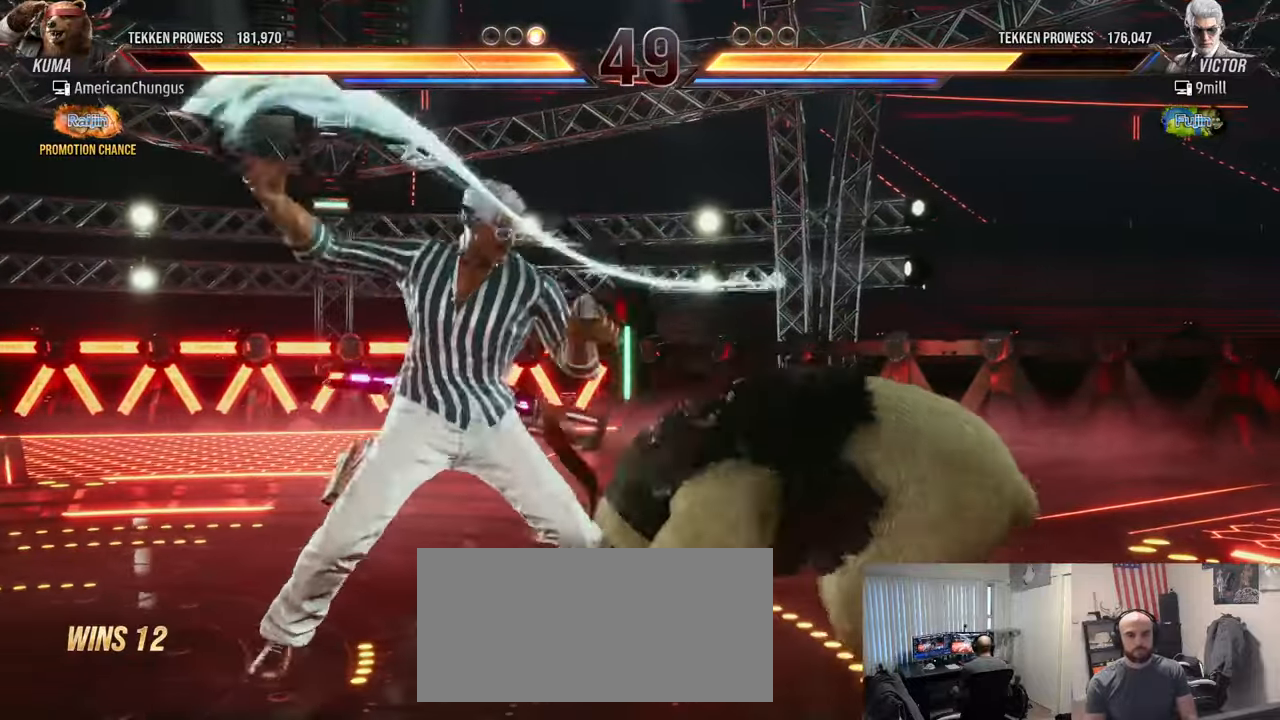
{"buttons": [], "left_stick": "center", "events": [[67, "R1", "up"]]}
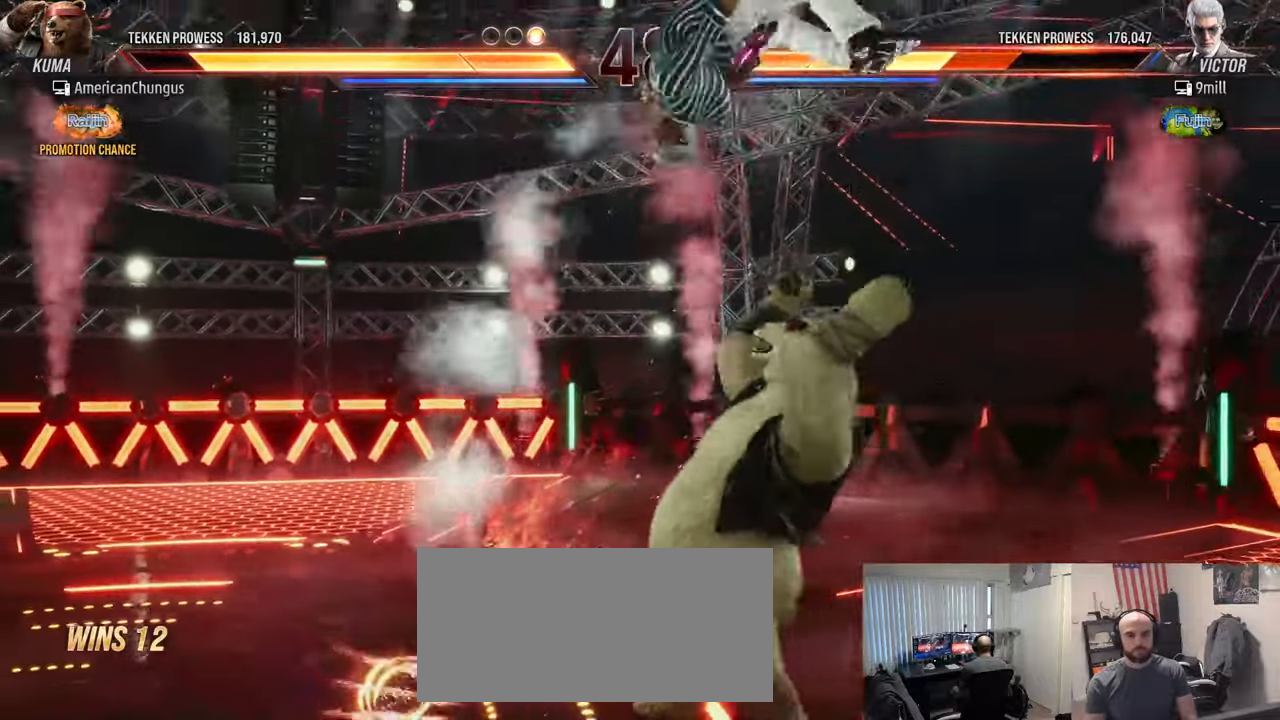
{"buttons": [], "left_stick": "right", "events": [[133, "left_stick", "right"], [233, "left_stick", "center"], [317, "left_stick", "right"], [417, "left_stick", "center"], [500, "left_stick", "right"]]}
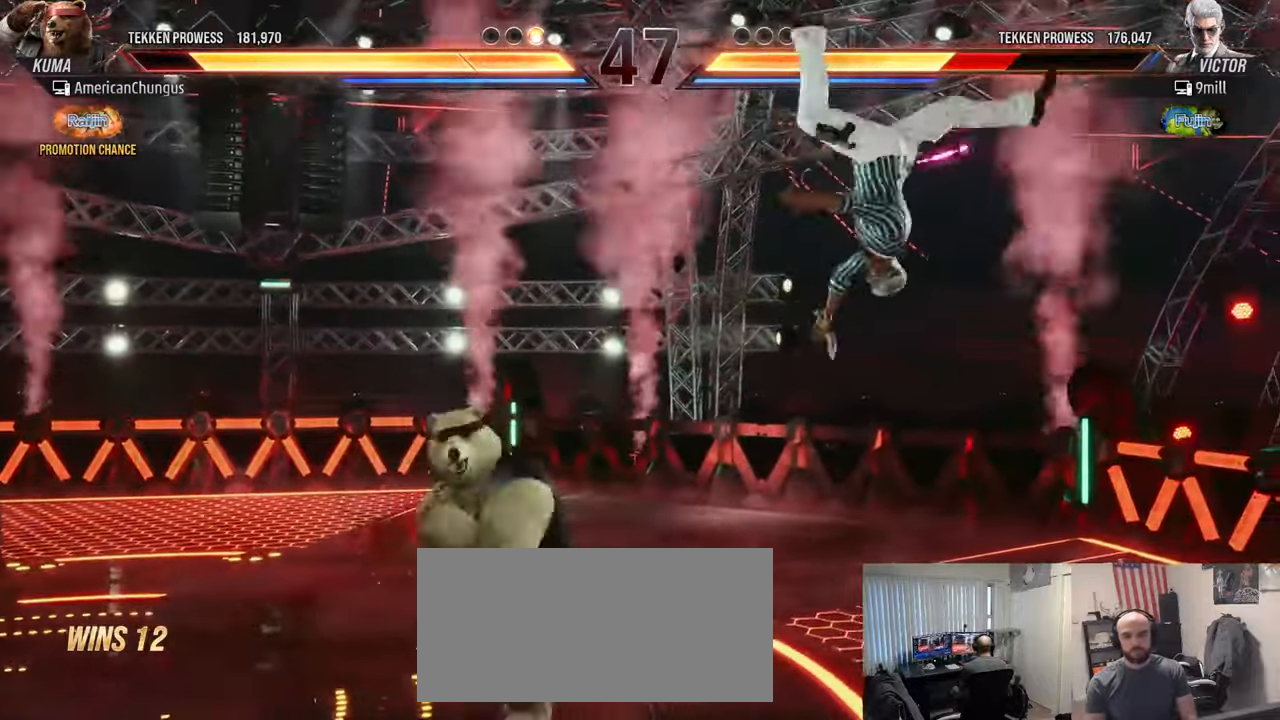
{"buttons": ["CROSS", "TRIANGLE"], "left_stick": "down-left", "events": [[217, "left_stick", "down-left"], [234, "CROSS", "down"], [234, "TRIANGLE", "down"]]}
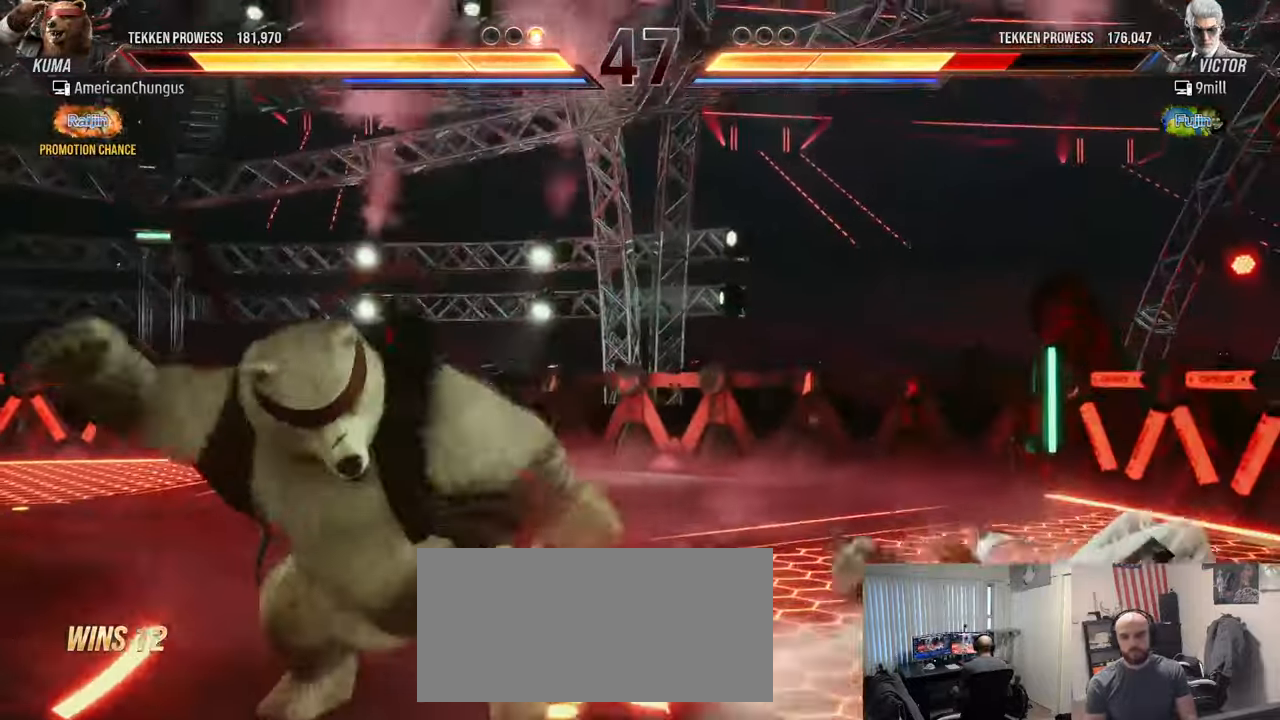
{"buttons": ["CROSS", "TRIANGLE"], "left_stick": "down-left", "events": []}
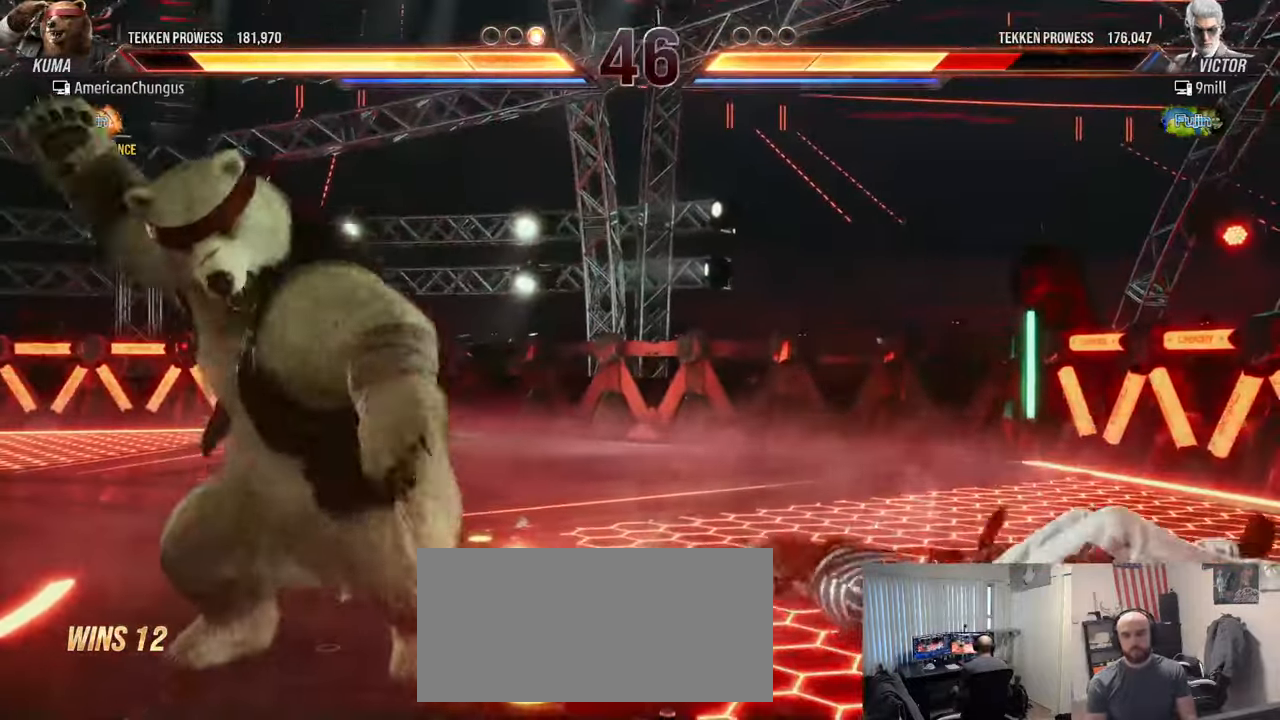
{"buttons": [], "left_stick": "center", "events": [[267, "CROSS", "up"], [267, "TRIANGLE", "up"], [267, "left_stick", "center"]]}
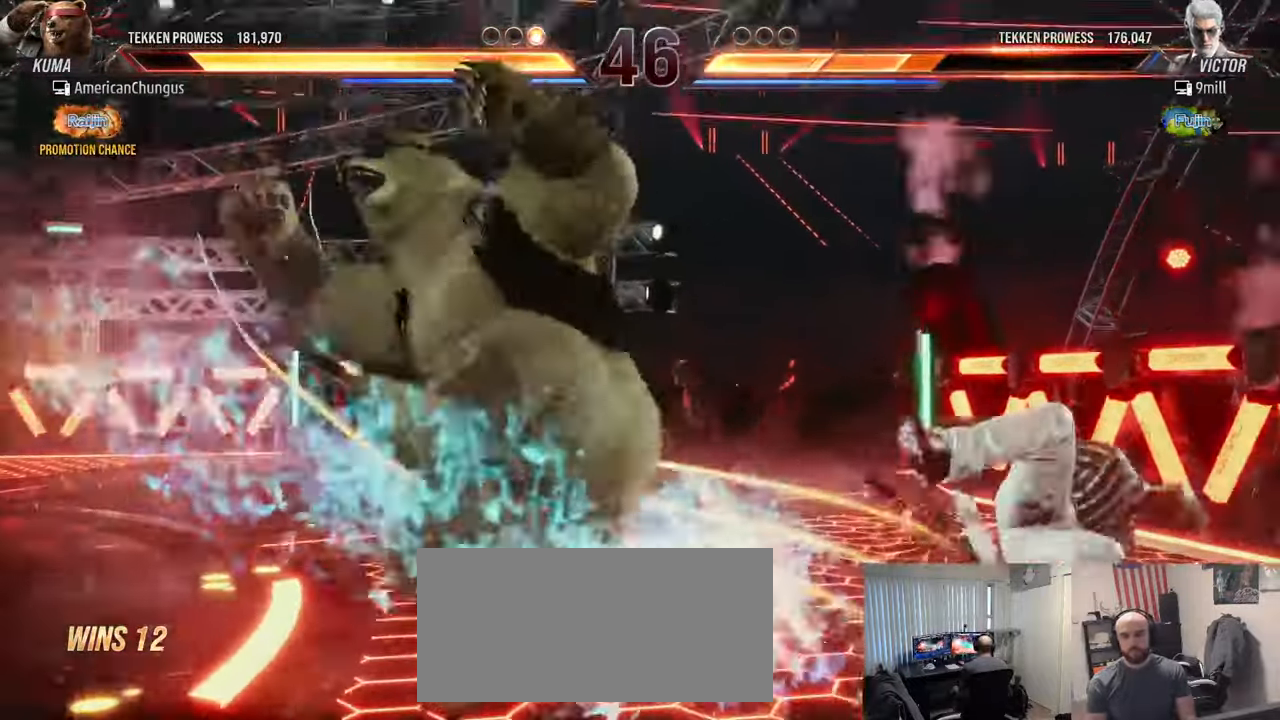
{"buttons": [], "left_stick": "center", "events": [[233, "left_stick", "right"], [334, "left_stick", "center"], [434, "left_stick", "right"], [484, "left_stick", "center"]]}
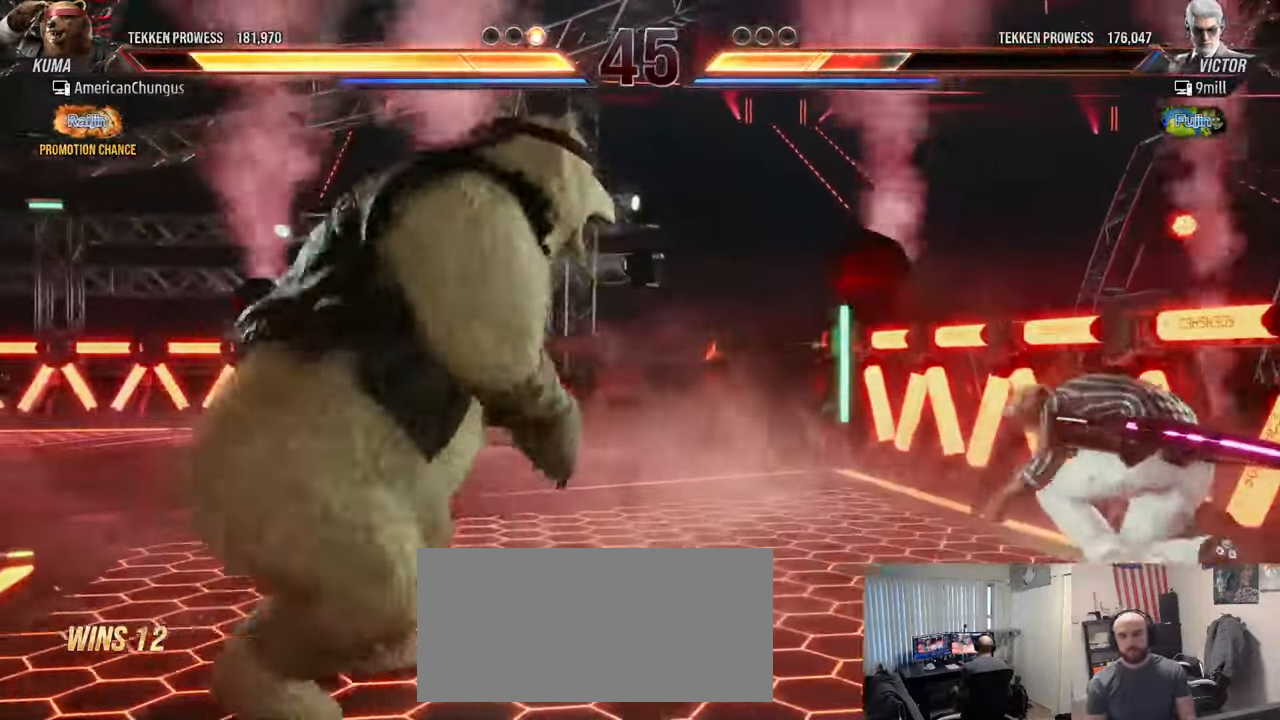
{"buttons": [], "left_stick": "center", "events": [[50, "left_stick", "right"], [100, "R1", "down"], [150, "R1", "up"], [167, "left_stick", "center"], [217, "CIRCLE", "down"], [217, "CROSS", "down"], [301, "CROSS", "up"], [317, "CIRCLE", "up"]]}
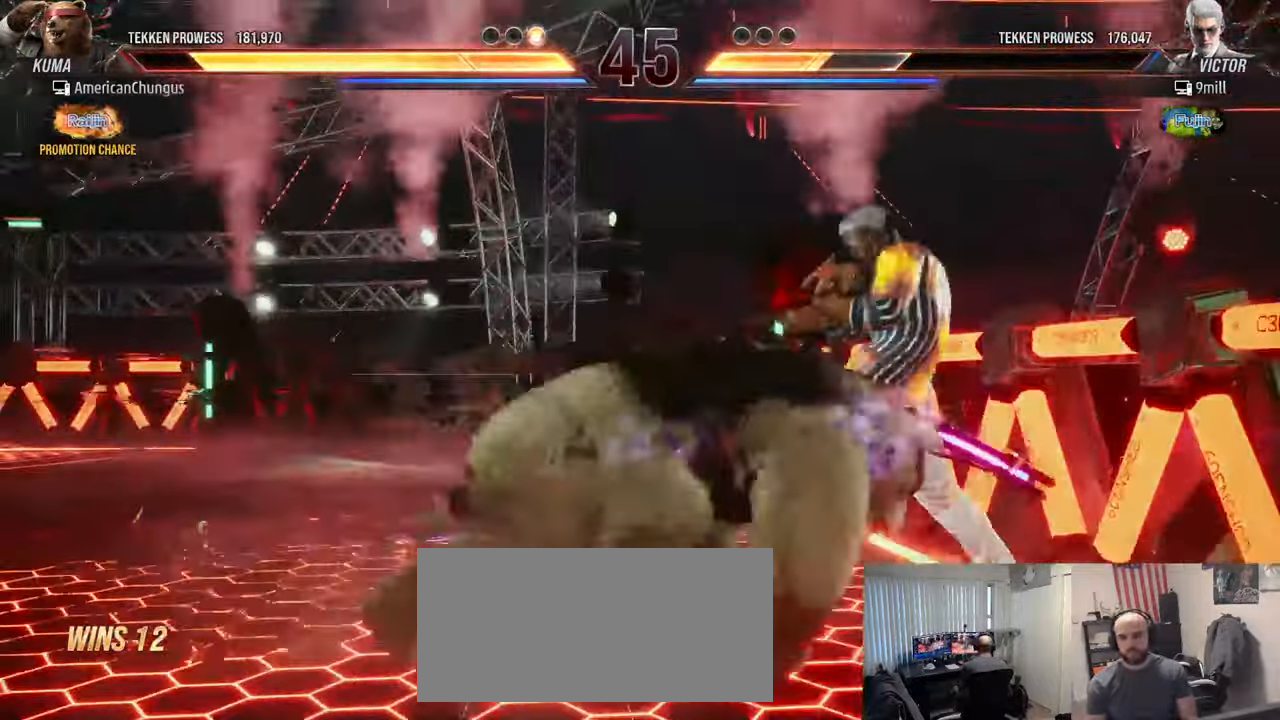
{"buttons": ["R1"], "left_stick": "down-right", "events": [[417, "left_stick", "down-right"], [484, "R1", "down"]]}
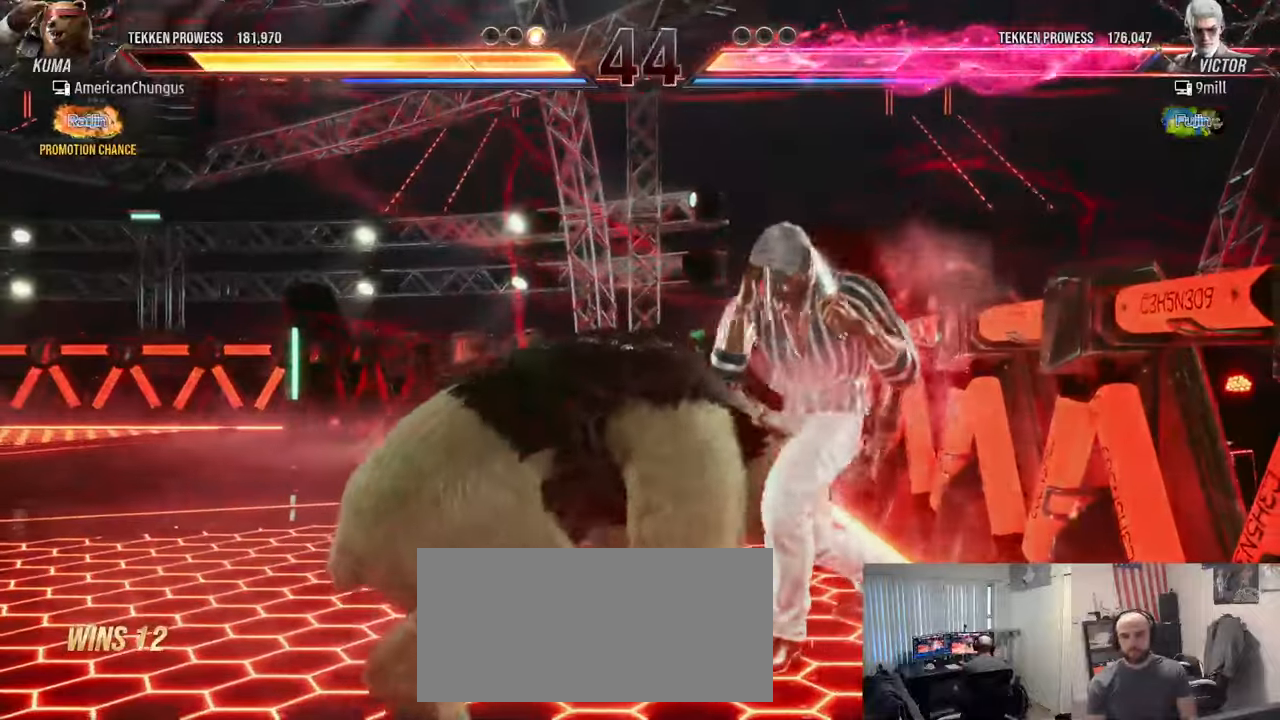
{"buttons": [], "left_stick": "left", "events": [[33, "R1", "up"], [133, "R1", "down"], [250, "R1", "up"], [267, "left_stick", "center"], [367, "left_stick", "left"]]}
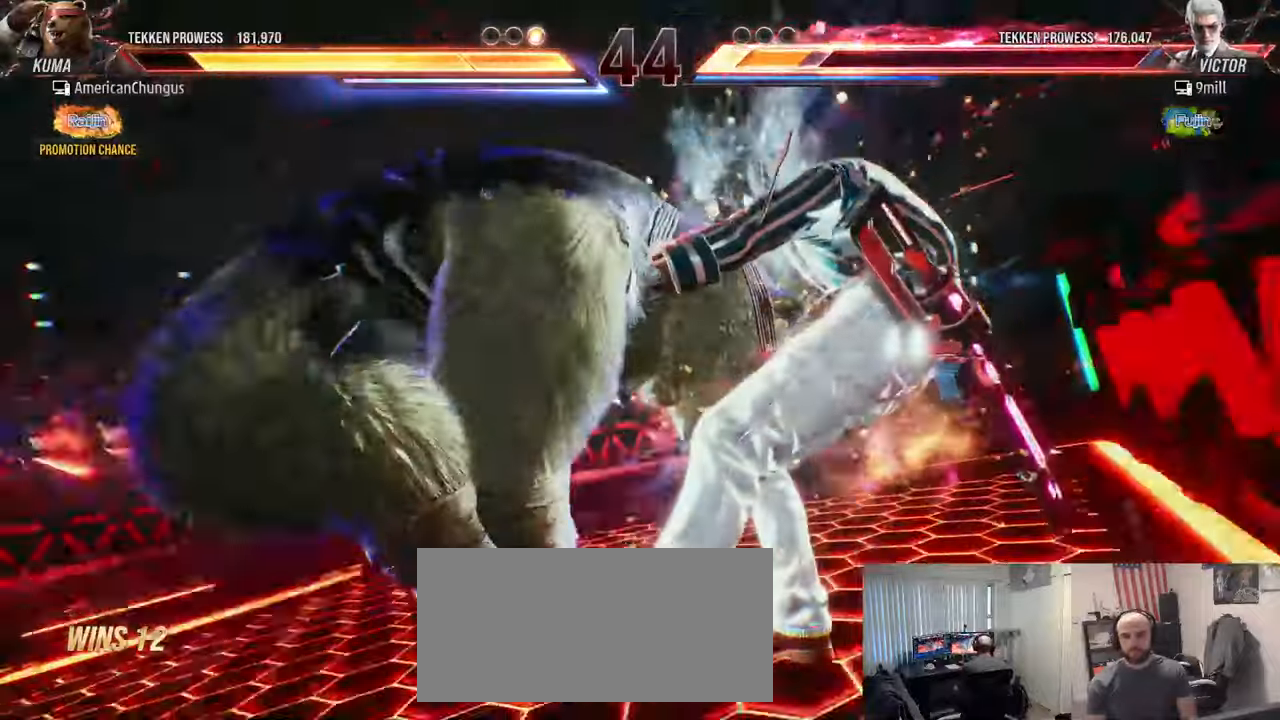
{"buttons": [], "left_stick": "center", "events": [[217, "left_stick", "center"]]}
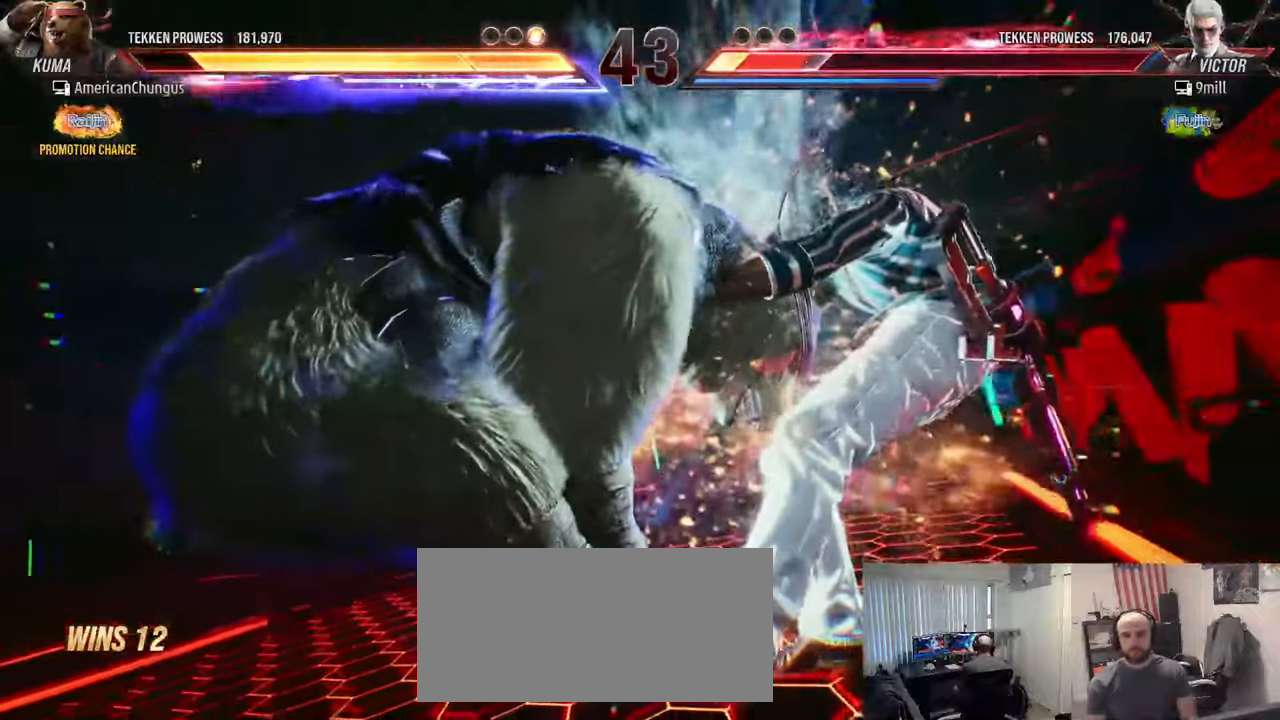
{"buttons": [], "left_stick": "center", "events": []}
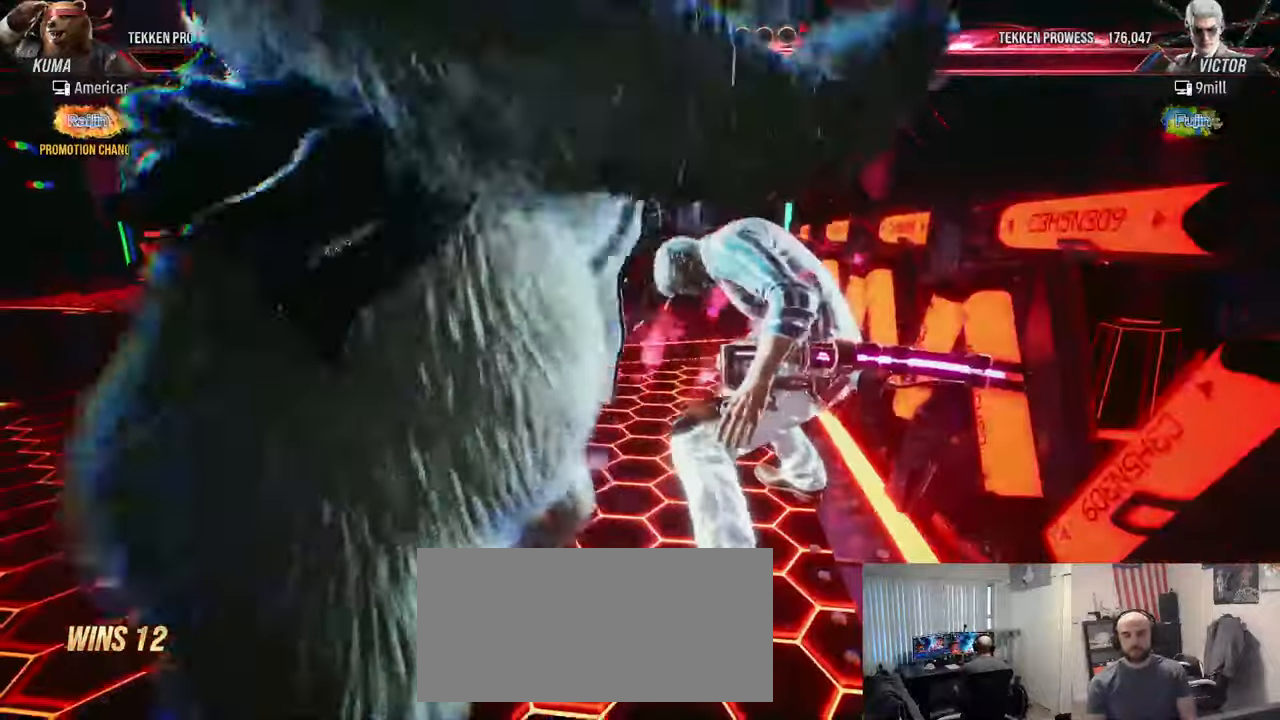
{"buttons": [], "left_stick": "down-right", "events": [[484, "left_stick", "down-right"]]}
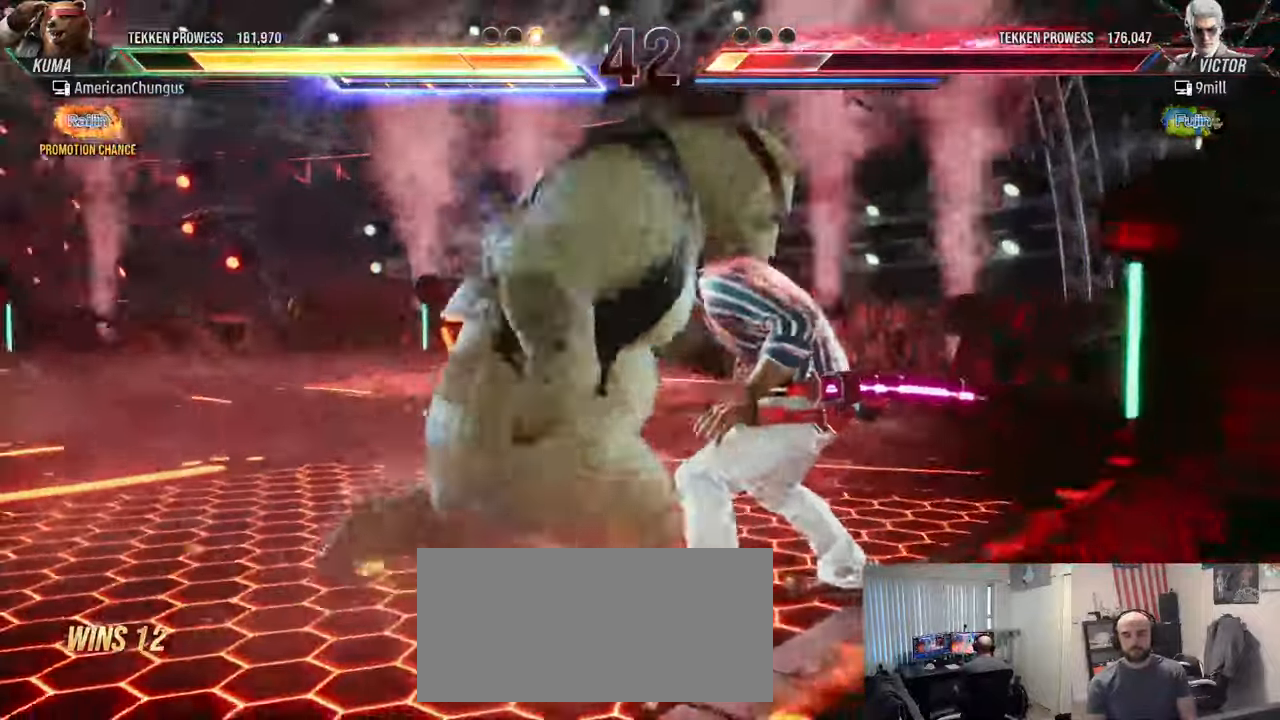
{"buttons": ["CROSS", "TRIANGLE"], "left_stick": "down-right", "events": [[17, "CROSS", "down"], [17, "TRIANGLE", "down"]]}
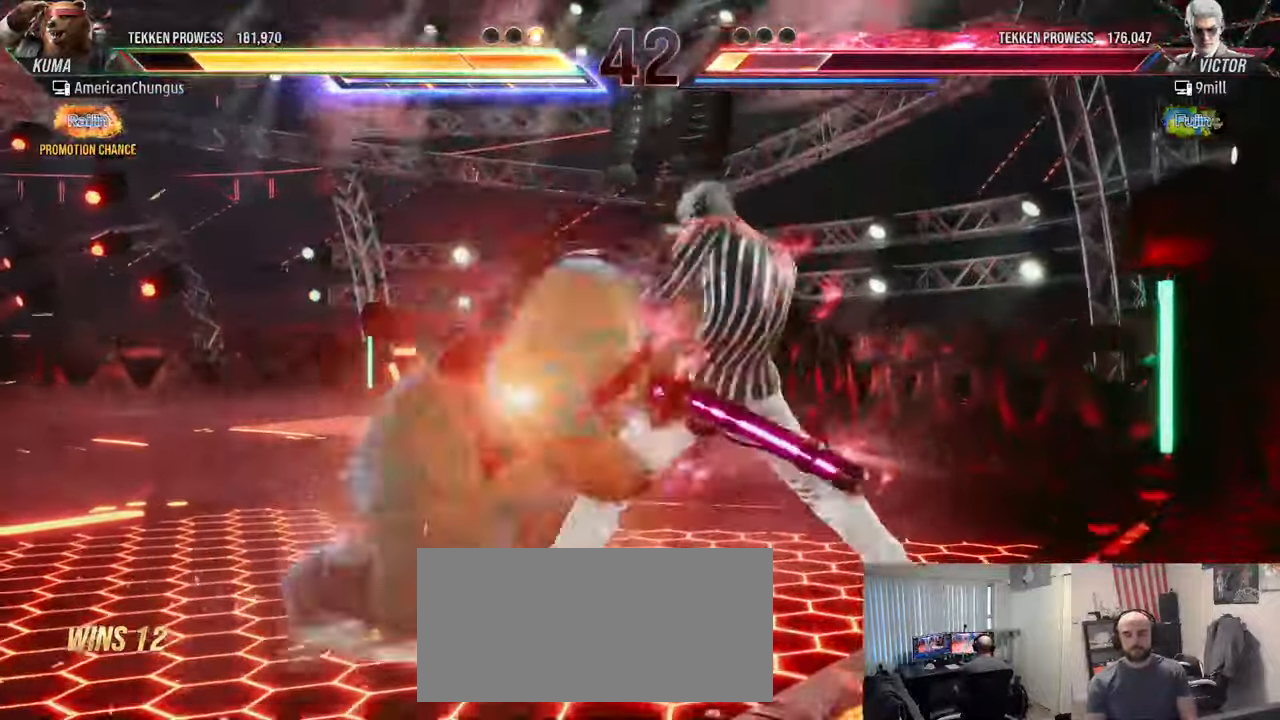
{"buttons": ["TRIANGLE"], "left_stick": "down-right", "events": [[34, "CROSS", "up"], [50, "TRIANGLE", "up"], [84, "left_stick", "center"], [384, "CROSS", "down"], [384, "TRIANGLE", "down"], [384, "left_stick", "down-right"], [484, "CROSS", "up"]]}
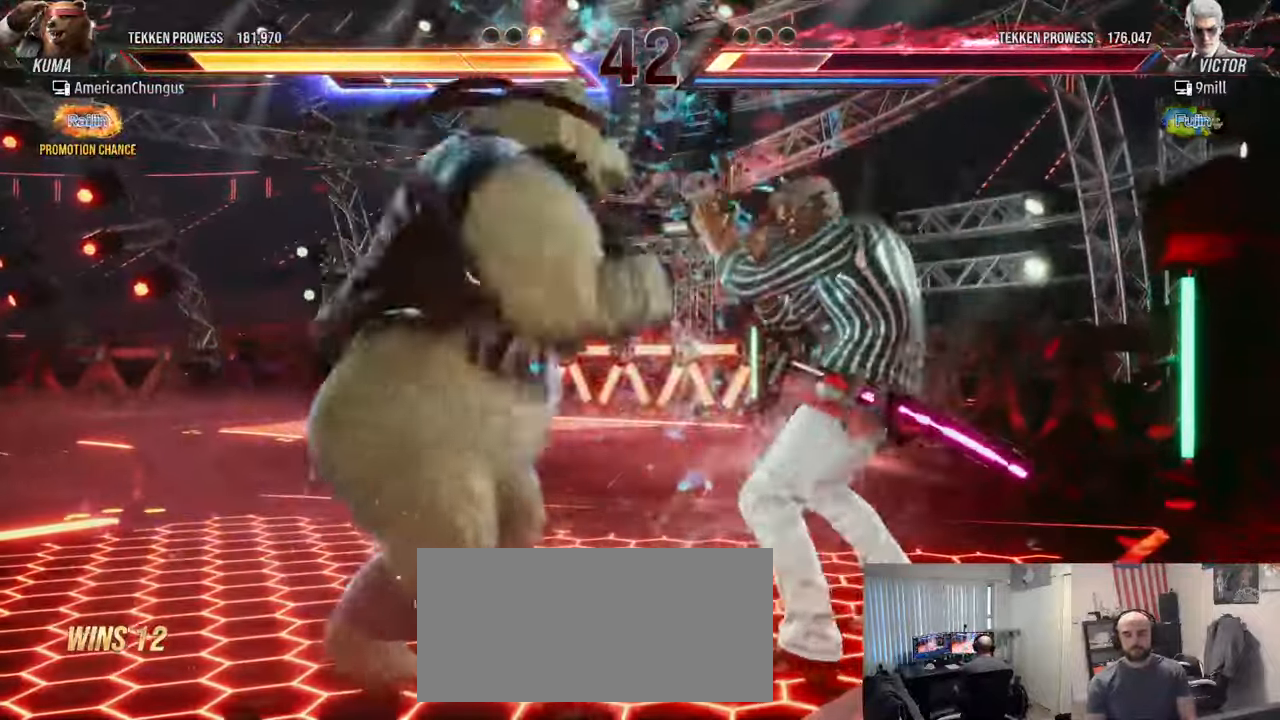
{"buttons": [], "left_stick": "center", "events": [[17, "TRIANGLE", "up"], [50, "left_stick", "center"]]}